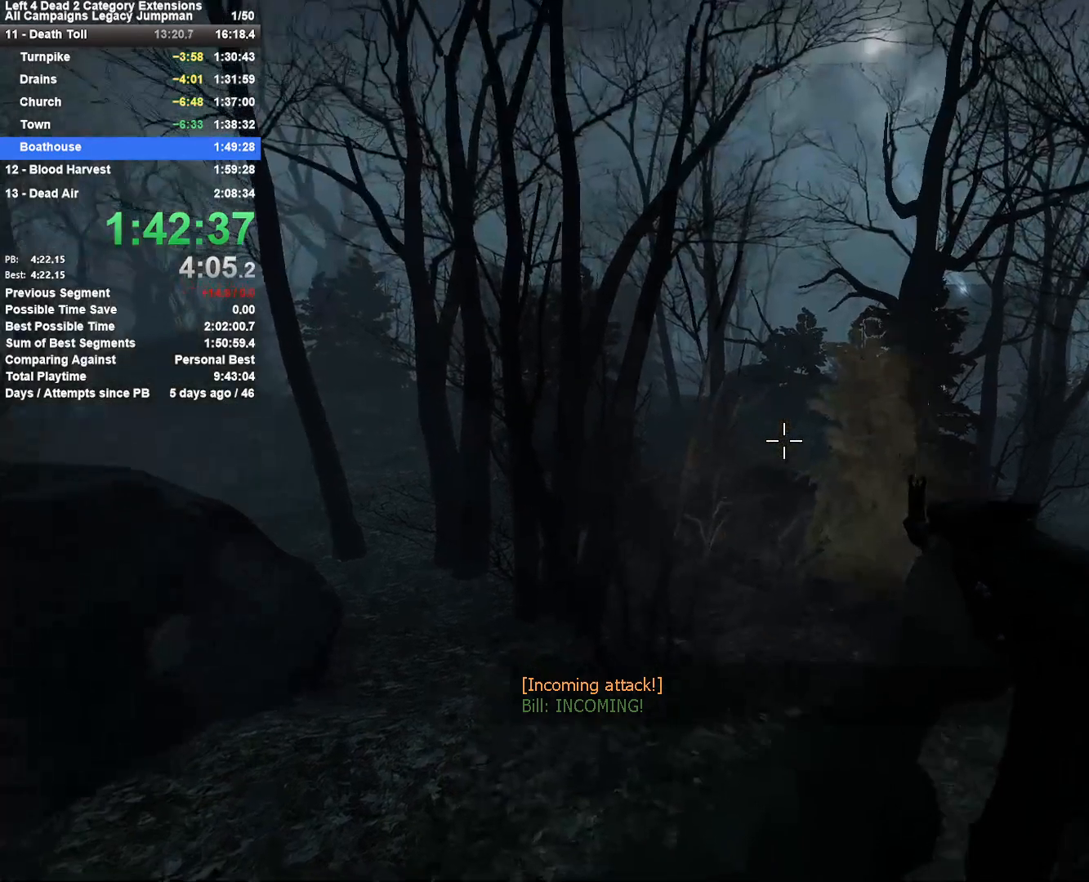
Gameplay with keyboard and mouse; each line is a JSON object with the keys and mouse buttons held at the frame after it. "events" lists presses ("down") and releases ("up") of "1", "2", "3", "4", "5", "a", "alt", "c", "ctrl", "d", "e", "f", "q", "r", "s", "shift", "space", "tab", "v", "w", "x", "z", "mouse_left", "mouse_middle", "mouse_right", "mouse_mb4", "mouse_mb5", "mouse_wheel_up" and "mouse_wheel_down" between this image and that frame as [ms after this image, input, new state], when the widget could be followed in between. "mouse_left", "mouse_middle", "mouse_right", "mouse_mb4", "mouse_mb5", "mouse_wheel_up", "mouse_wheel_down" = the "left", "middle", "right", "mb4", "mb5", "wheel_up", "wheel_down" buttons of the "mouse" list. No other keys are recorded. Mouse movement is not recorded.
{"keys": [], "mouse": [], "events": [[300, "mouse_left", "down"], [383, "mouse_left", "up"]]}
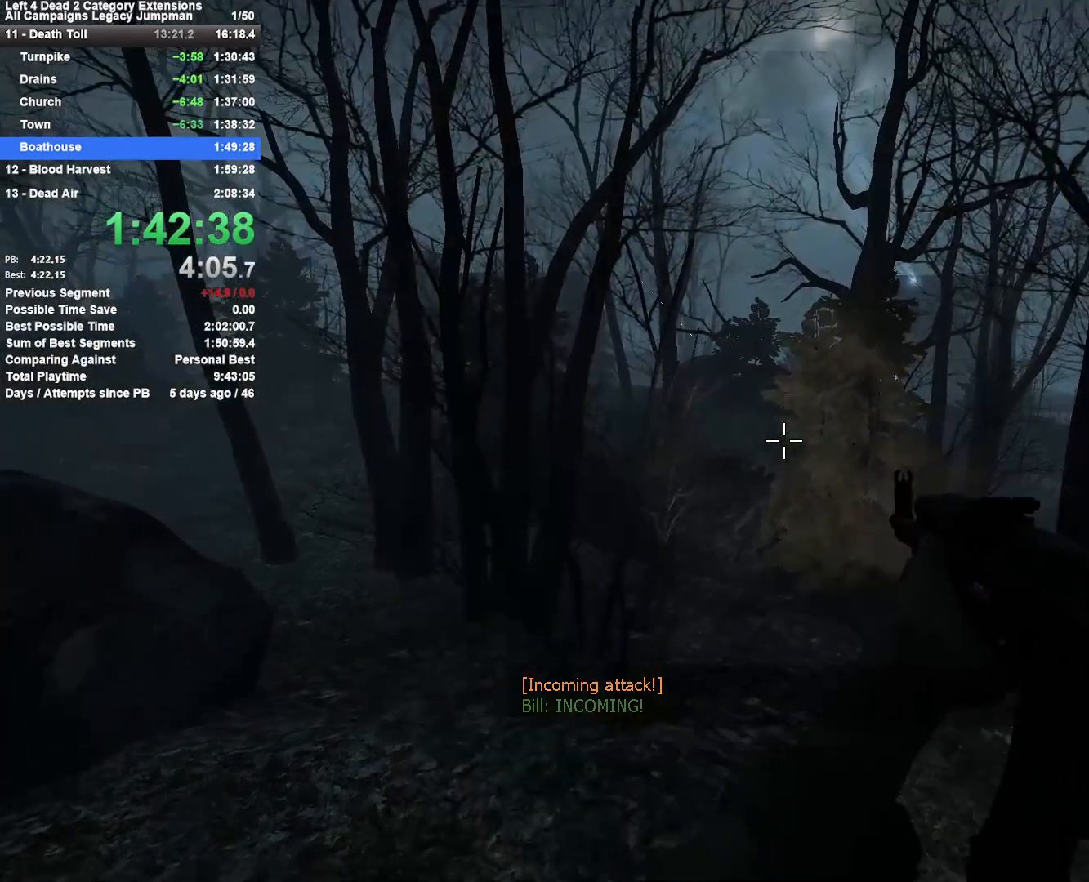
{"keys": [], "mouse": ["left"], "events": [[67, "mouse_left", "down"], [167, "mouse_left", "up"], [267, "mouse_left", "down"], [350, "mouse_left", "up"], [500, "mouse_left", "down"]]}
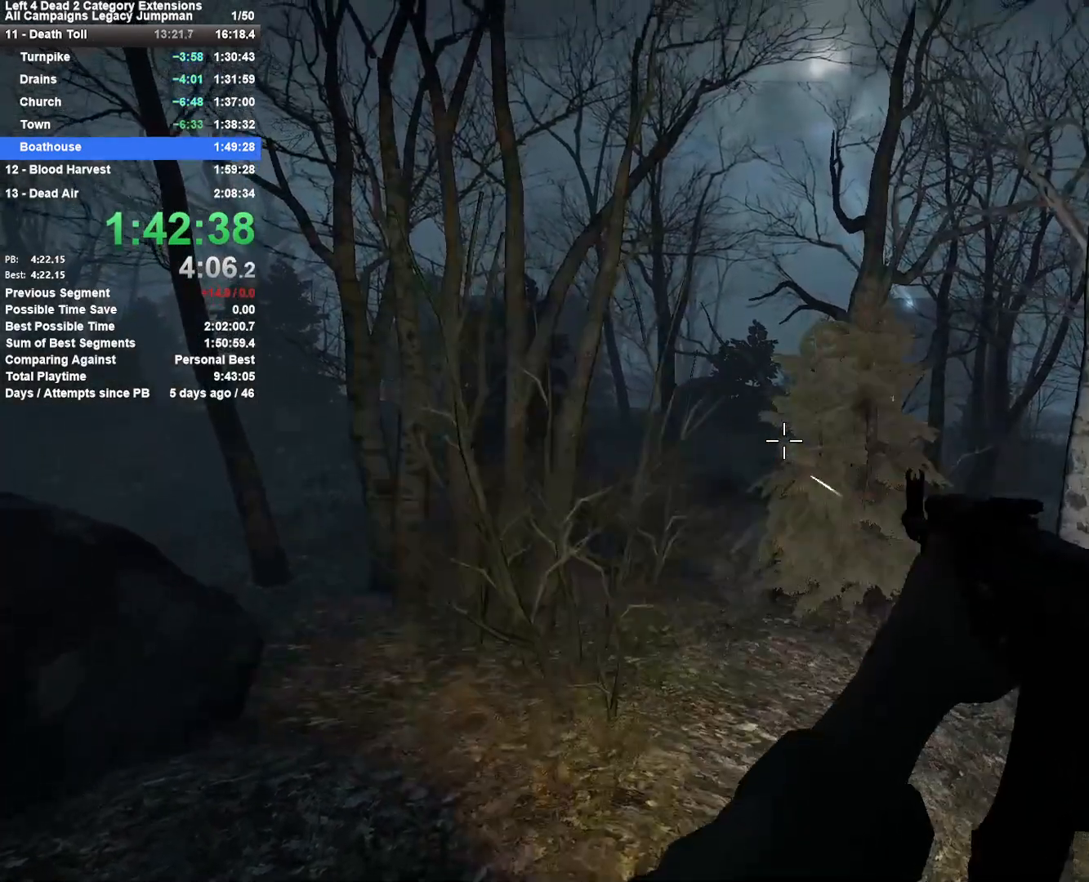
{"keys": [], "mouse": ["left"], "events": [[83, "mouse_left", "up"], [183, "mouse_left", "down"], [267, "mouse_left", "up"], [417, "mouse_left", "down"]]}
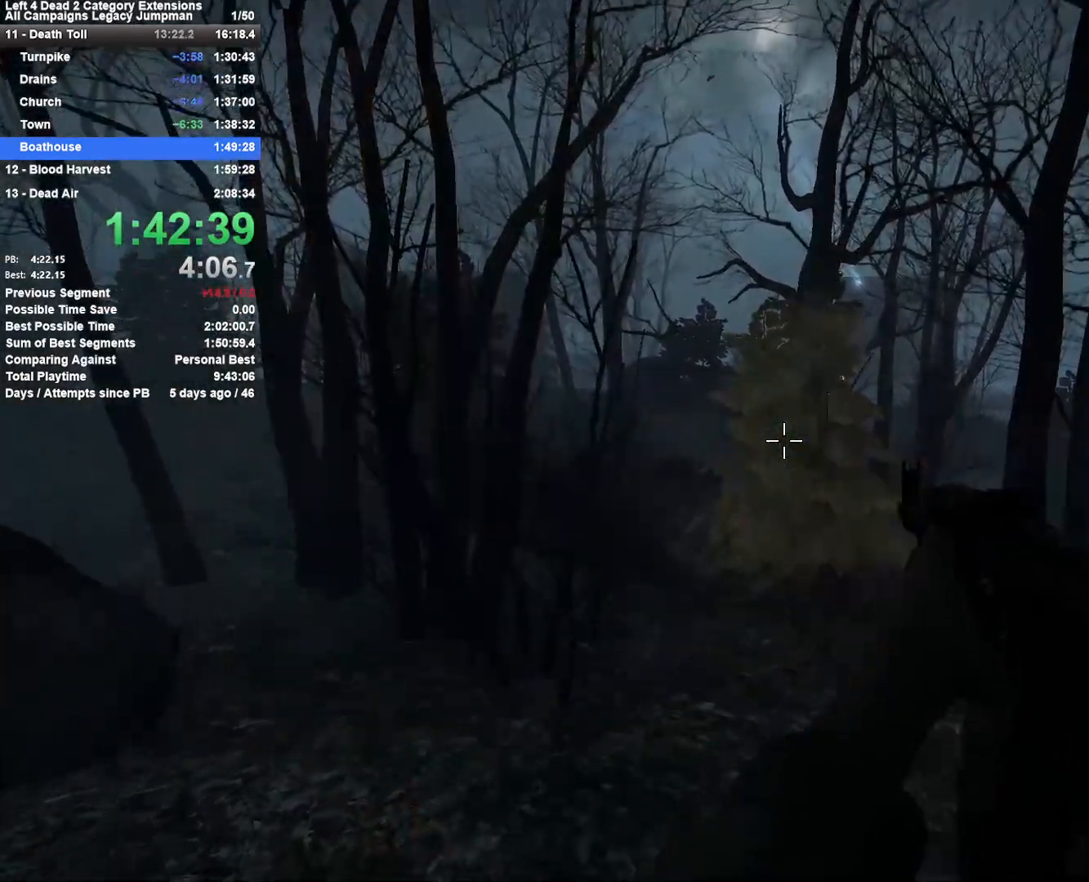
{"keys": [], "mouse": [], "events": [[17, "mouse_left", "up"], [100, "mouse_left", "down"], [200, "mouse_left", "up"], [250, "mouse_left", "down"], [333, "mouse_left", "up"], [383, "mouse_left", "down"], [483, "mouse_left", "up"]]}